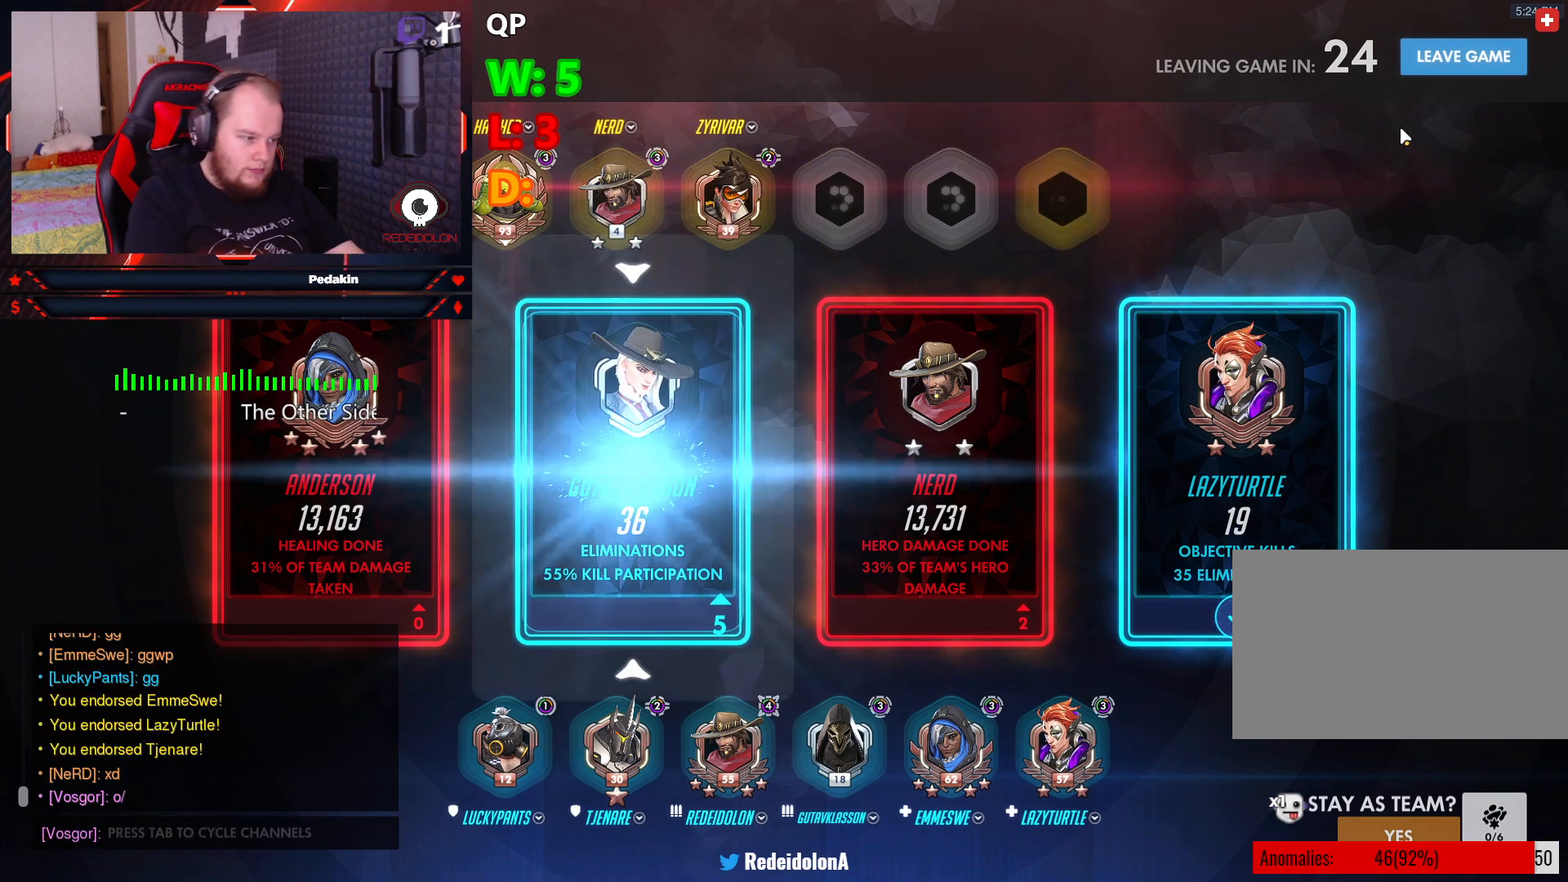
Gameplay with keyboard and mouse; each line is a JSON object with the keys and mouse buttons held at the frame after it. "events" lists presses ("down") and releases ("up") of "1", "2", "3", "4", "5", "a", "alt", "c", "caps_lock", "ctrl", "d", "e", "f", "g", "q", "r", "s", "shift", "space", "t", "tab", "v", "w", "x", "z", "mouse_left", "mouse_wheel" and "mouse_right" between this image and that frame as [ms after this image, input, new state], when the widget could be followed in between. "mouse_left", "mouse_wheel", "mouse_right" = the "left", "wheel", "right" buttons of the "mouse" list. No other keys are recorded. "wheel" means that the mouse wheel is clicked or scrolled. Not read: mouse_move.
{"keys": [], "mouse": [], "events": []}
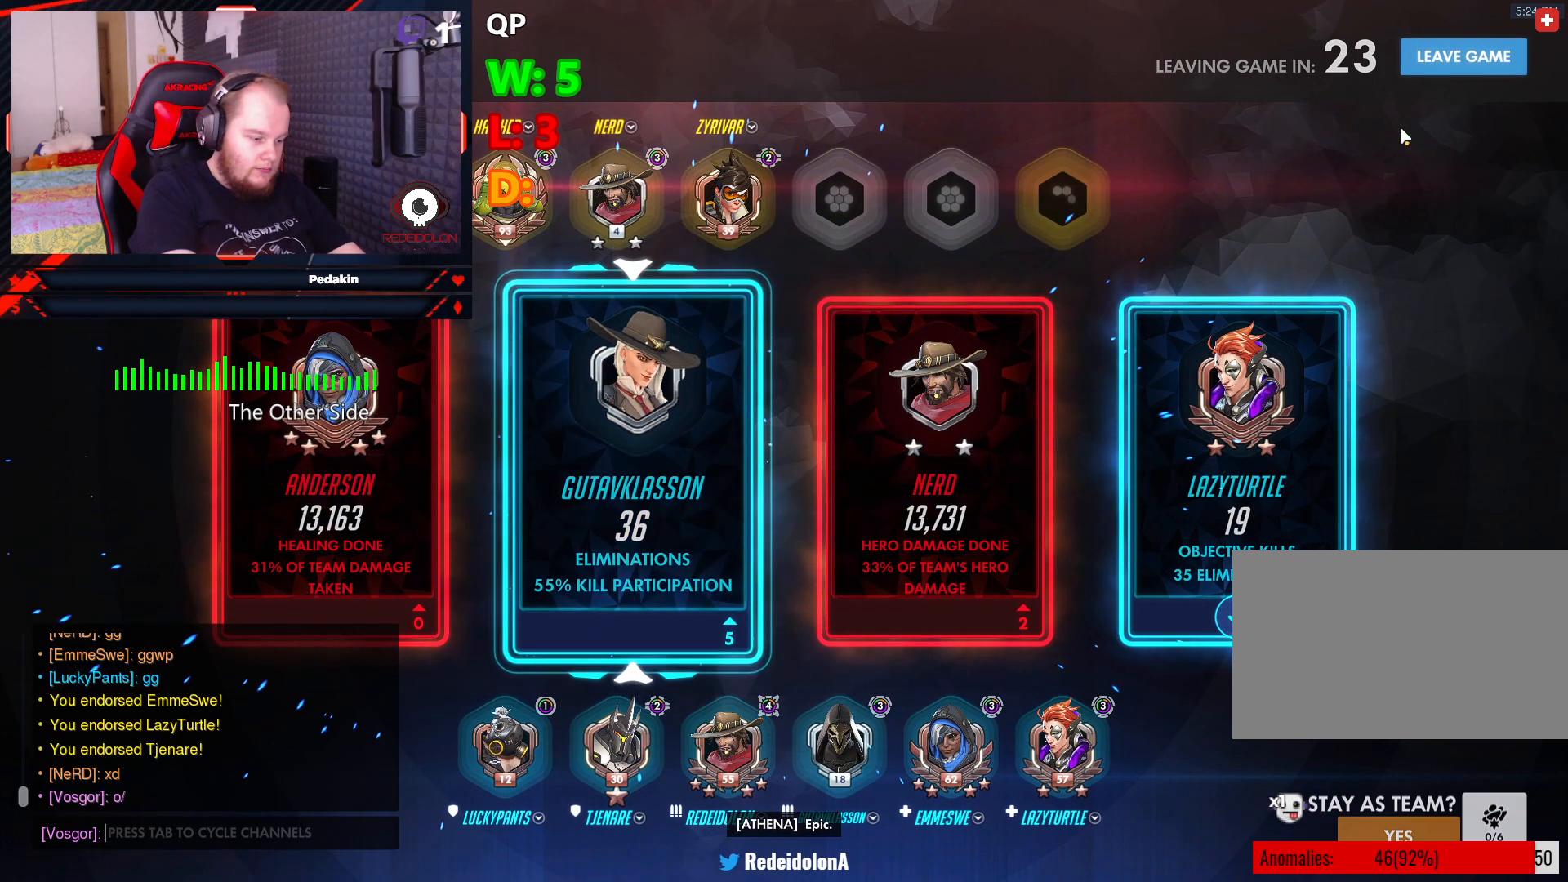
{"keys": [], "mouse": [], "events": [[291, "e", "down"], [396, "e", "up"]]}
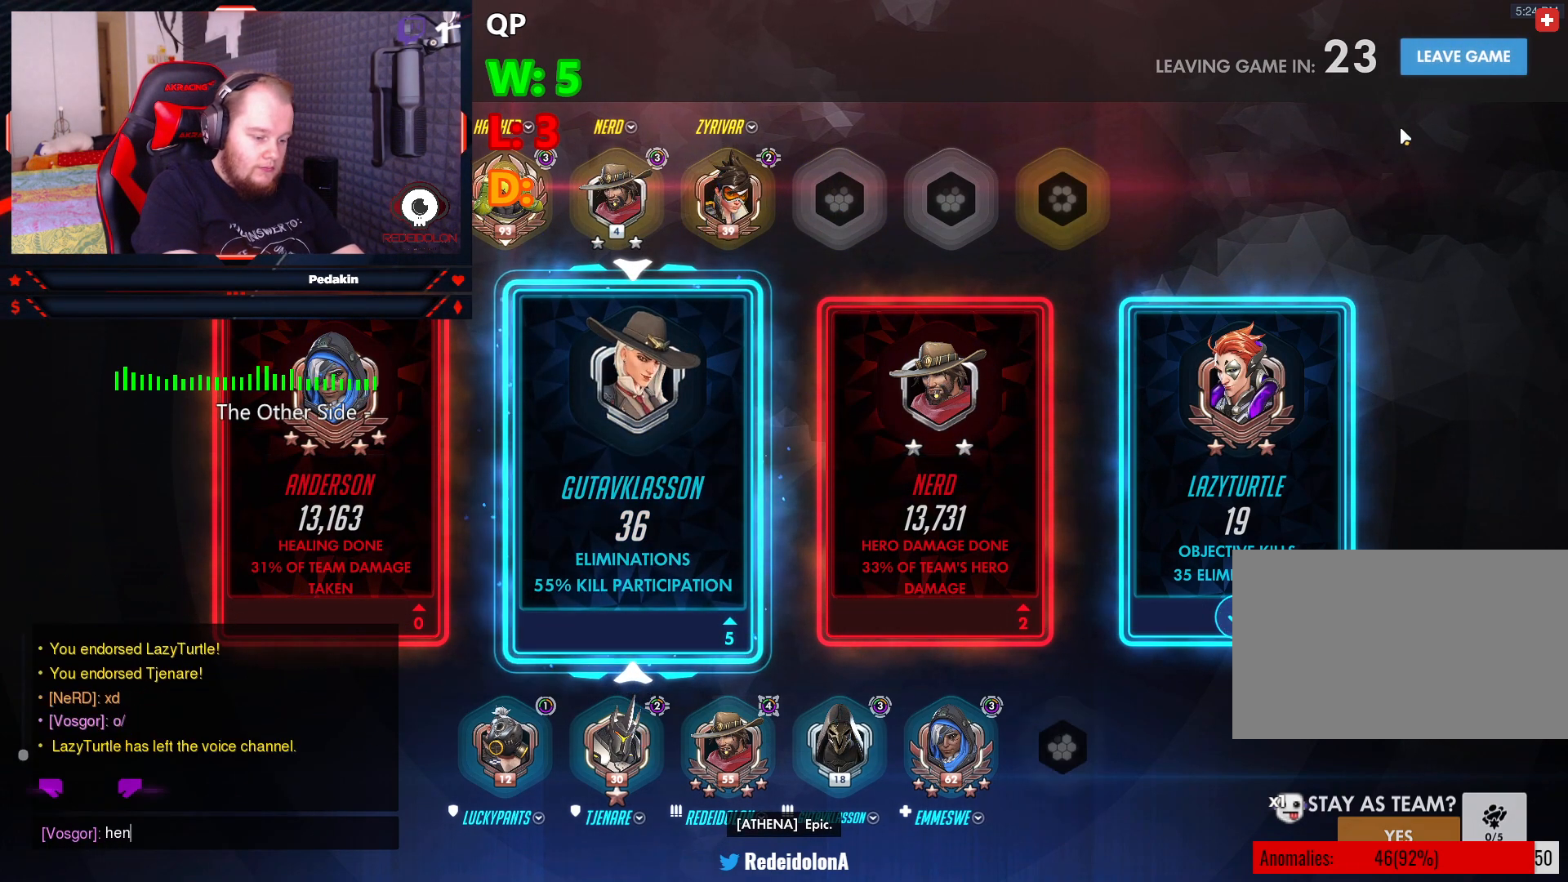
{"keys": [], "mouse": [], "events": []}
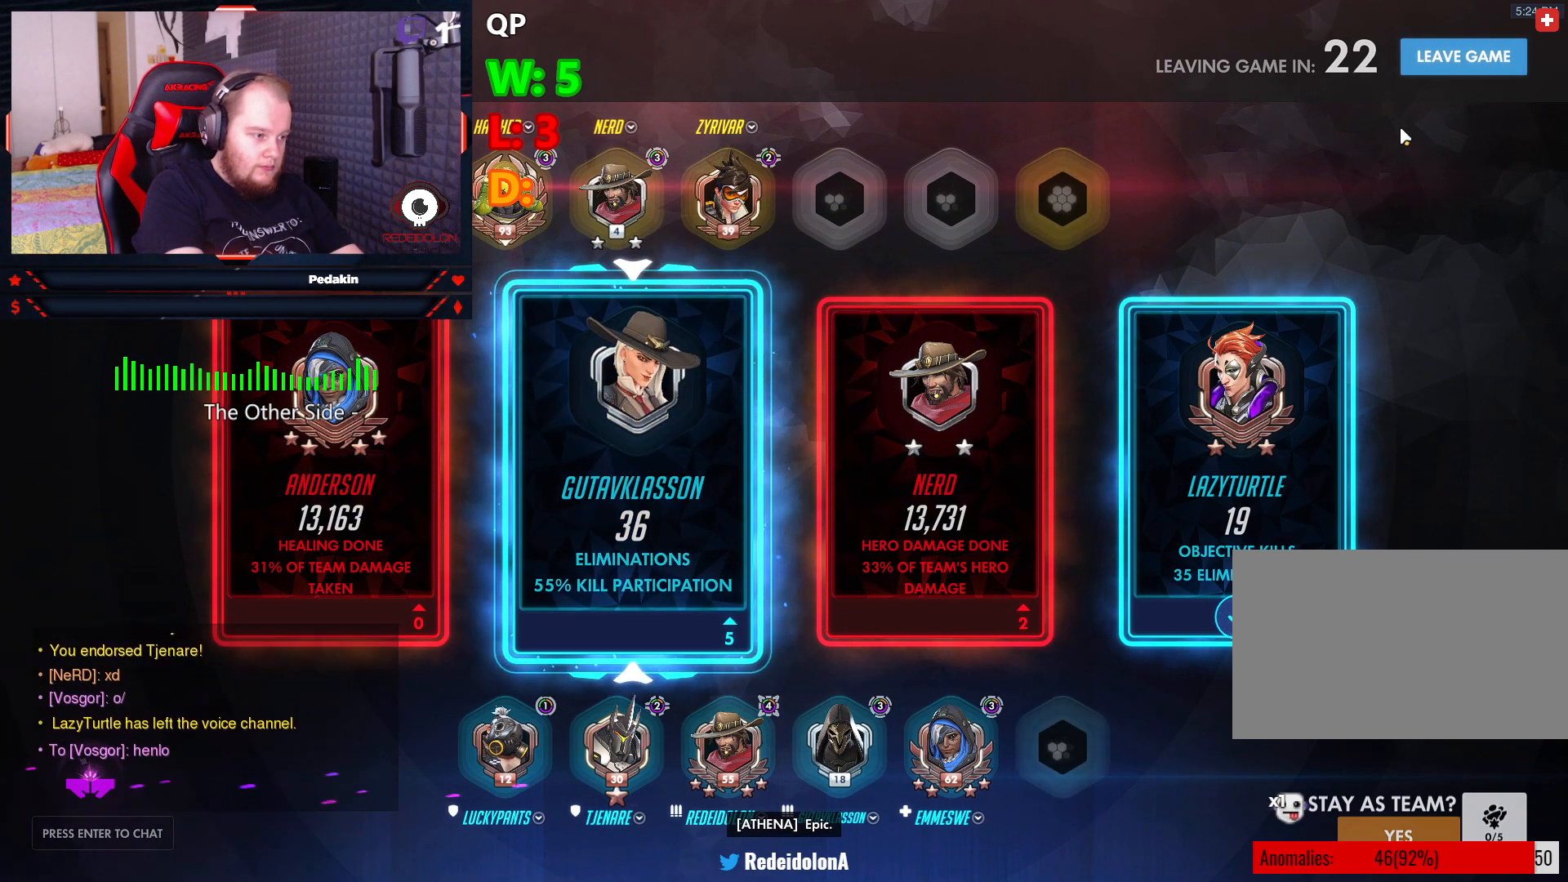
{"keys": [], "mouse": [], "events": []}
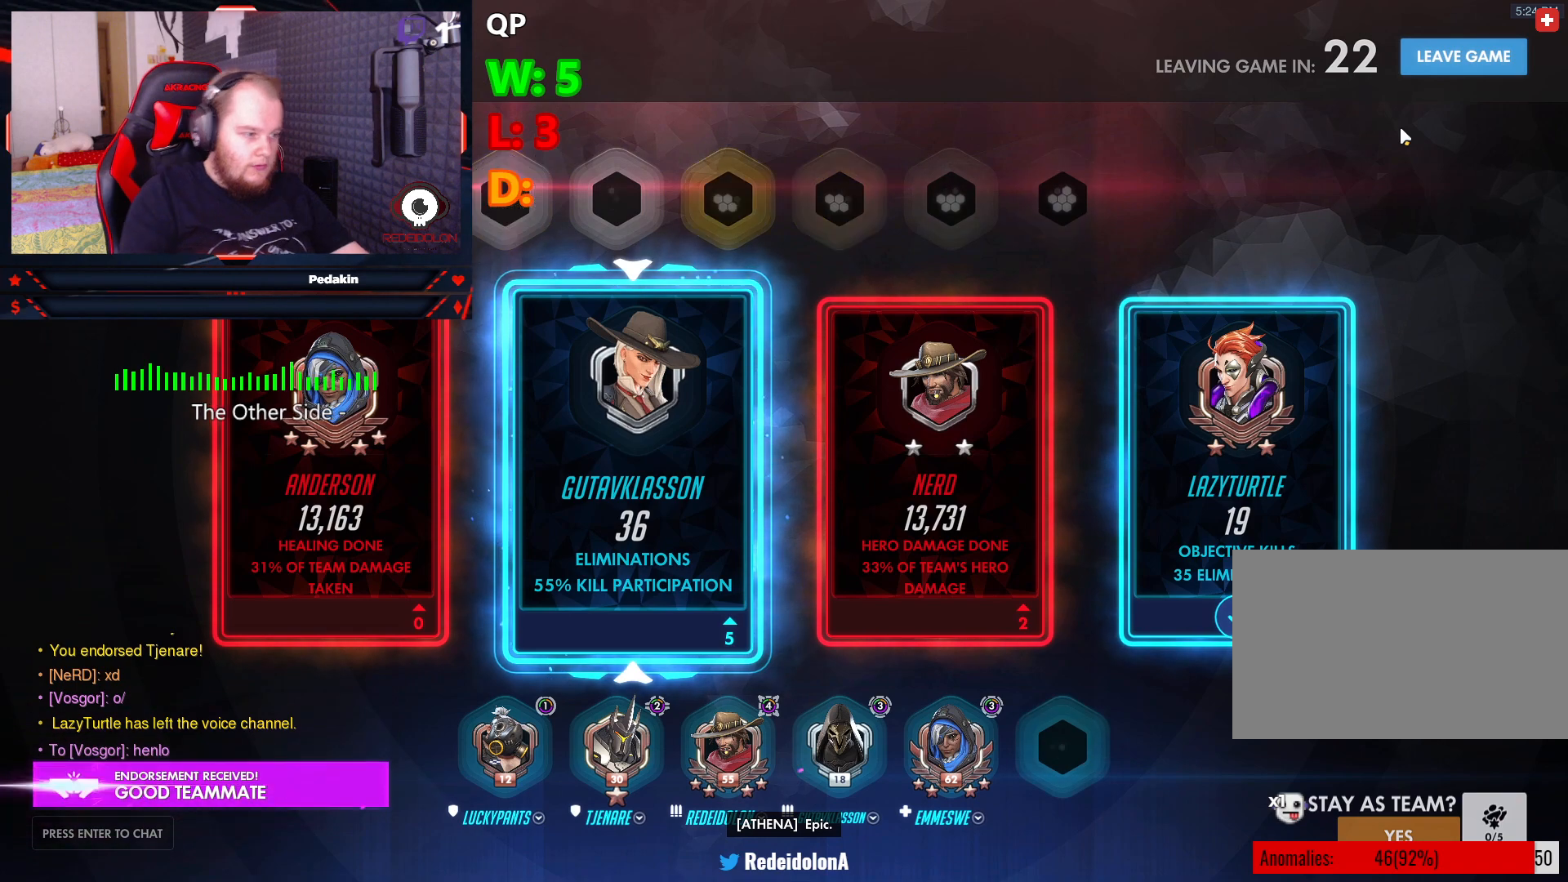
{"keys": [], "mouse": [], "events": []}
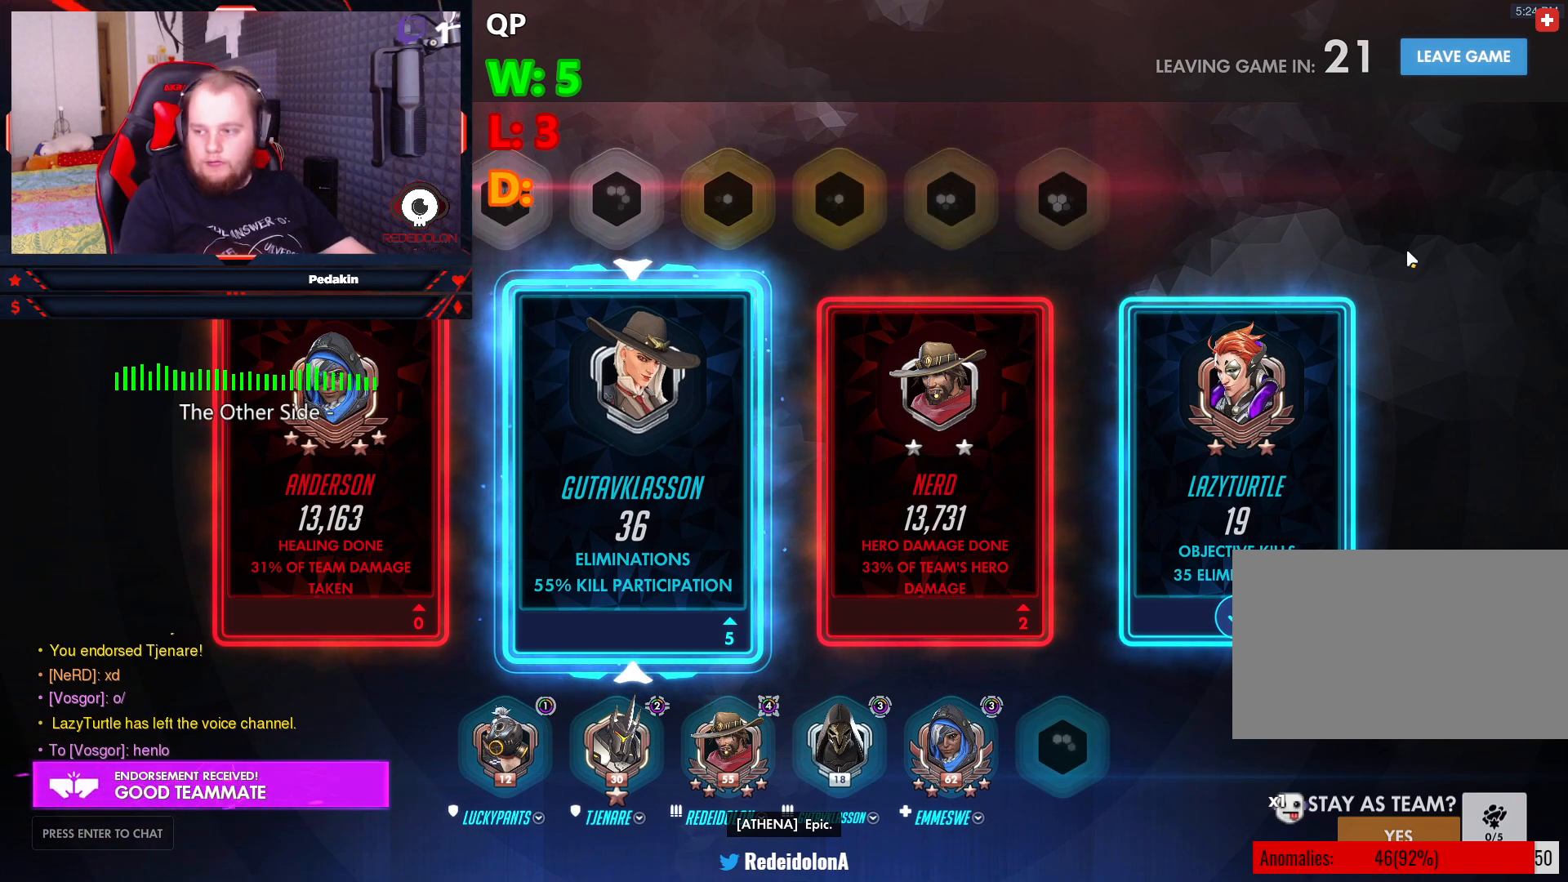
{"keys": [], "mouse": [], "events": []}
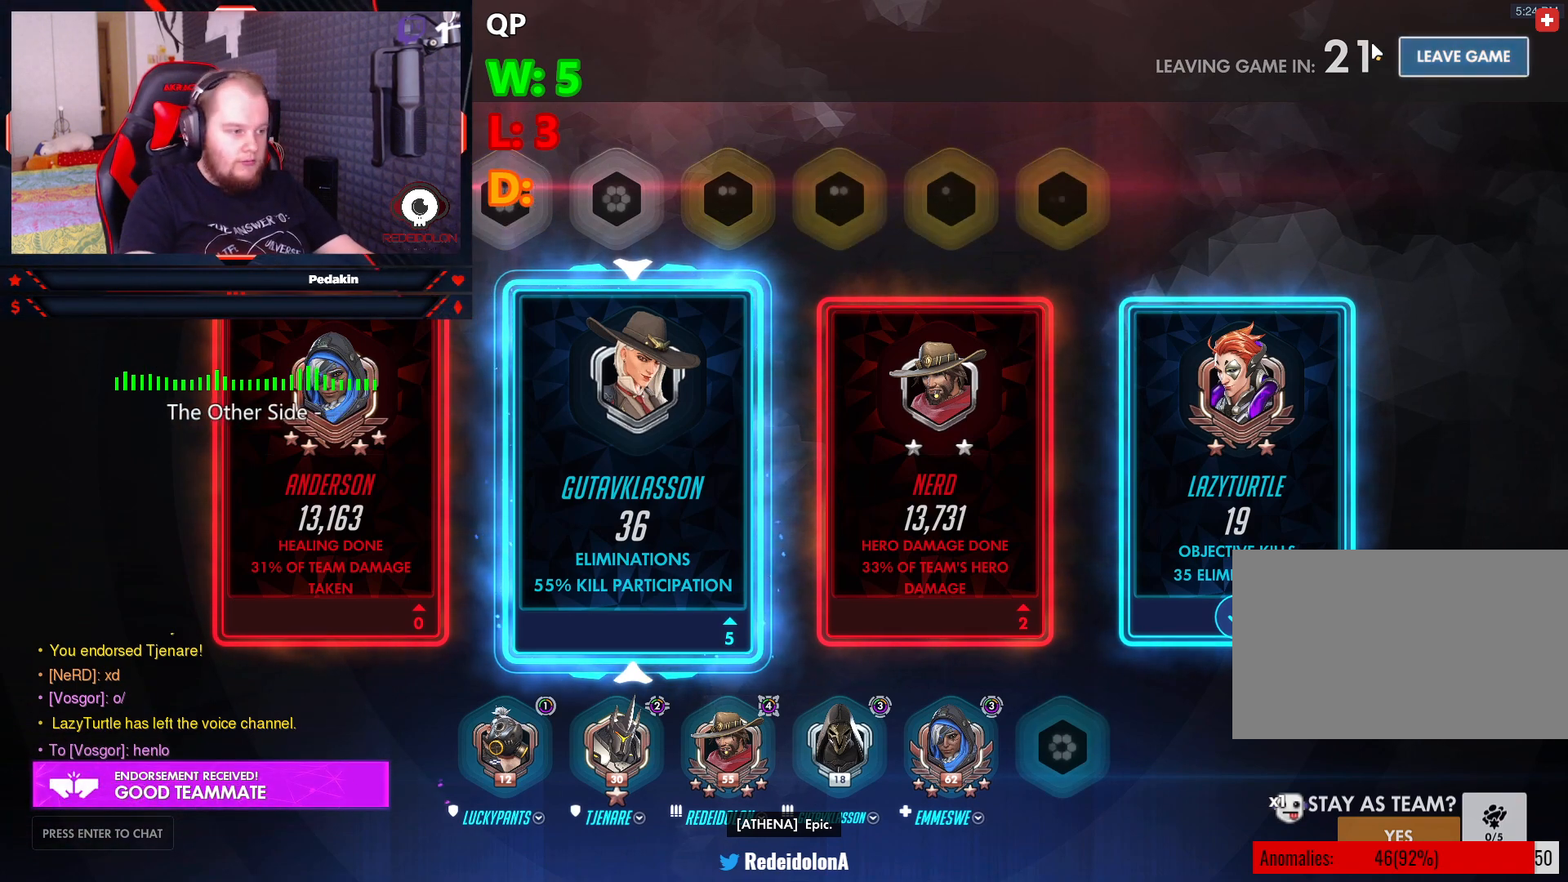
{"keys": [], "mouse": [], "events": []}
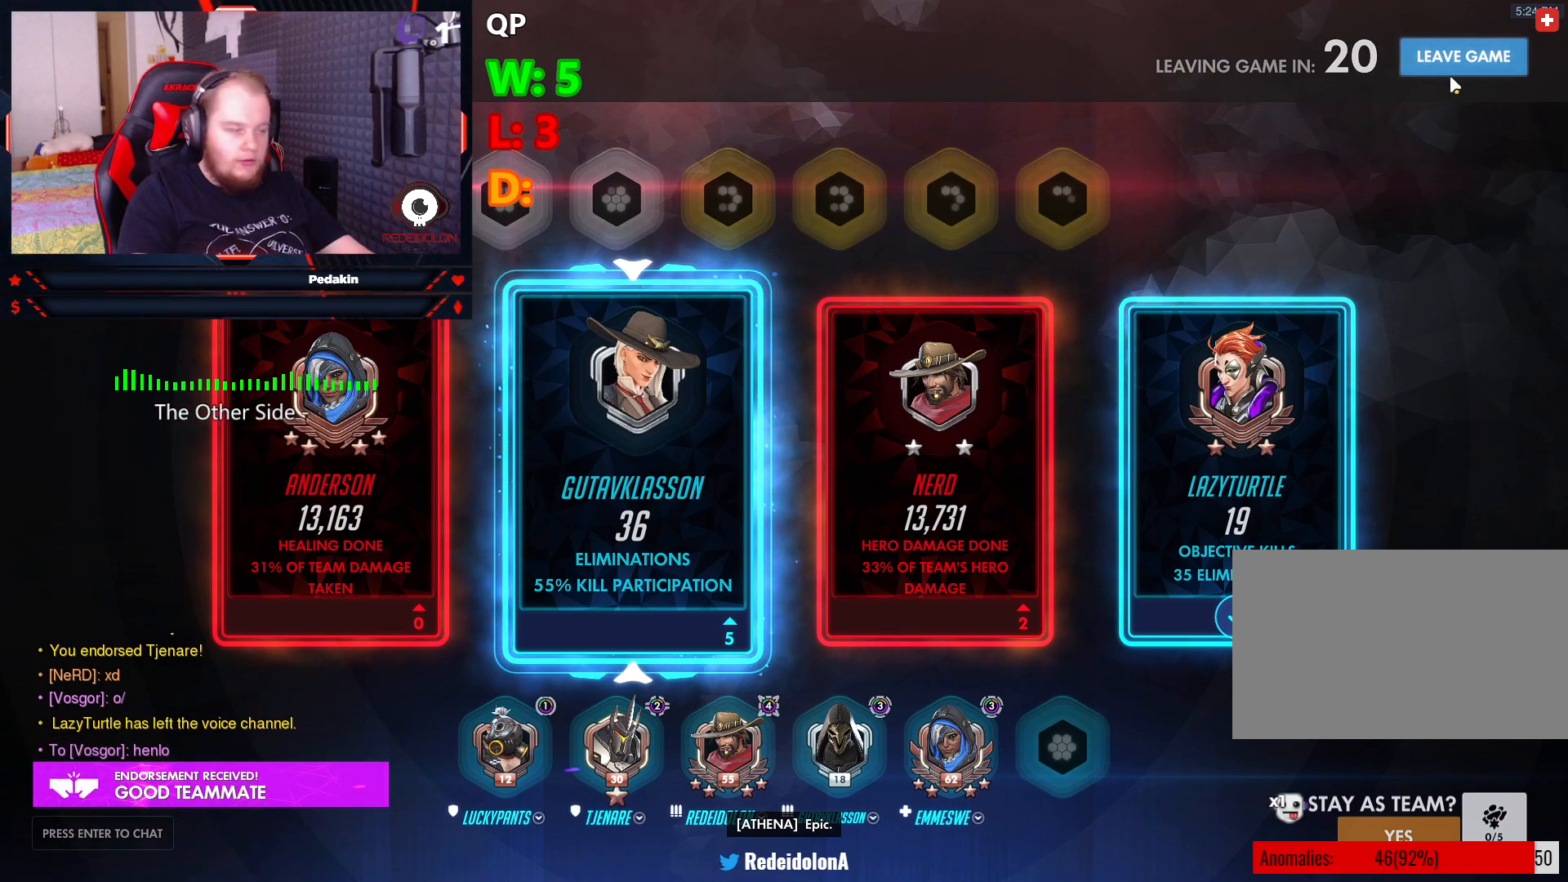
{"keys": [], "mouse": [], "events": [[333, "mouse_left", "down"], [396, "mouse_left", "up"]]}
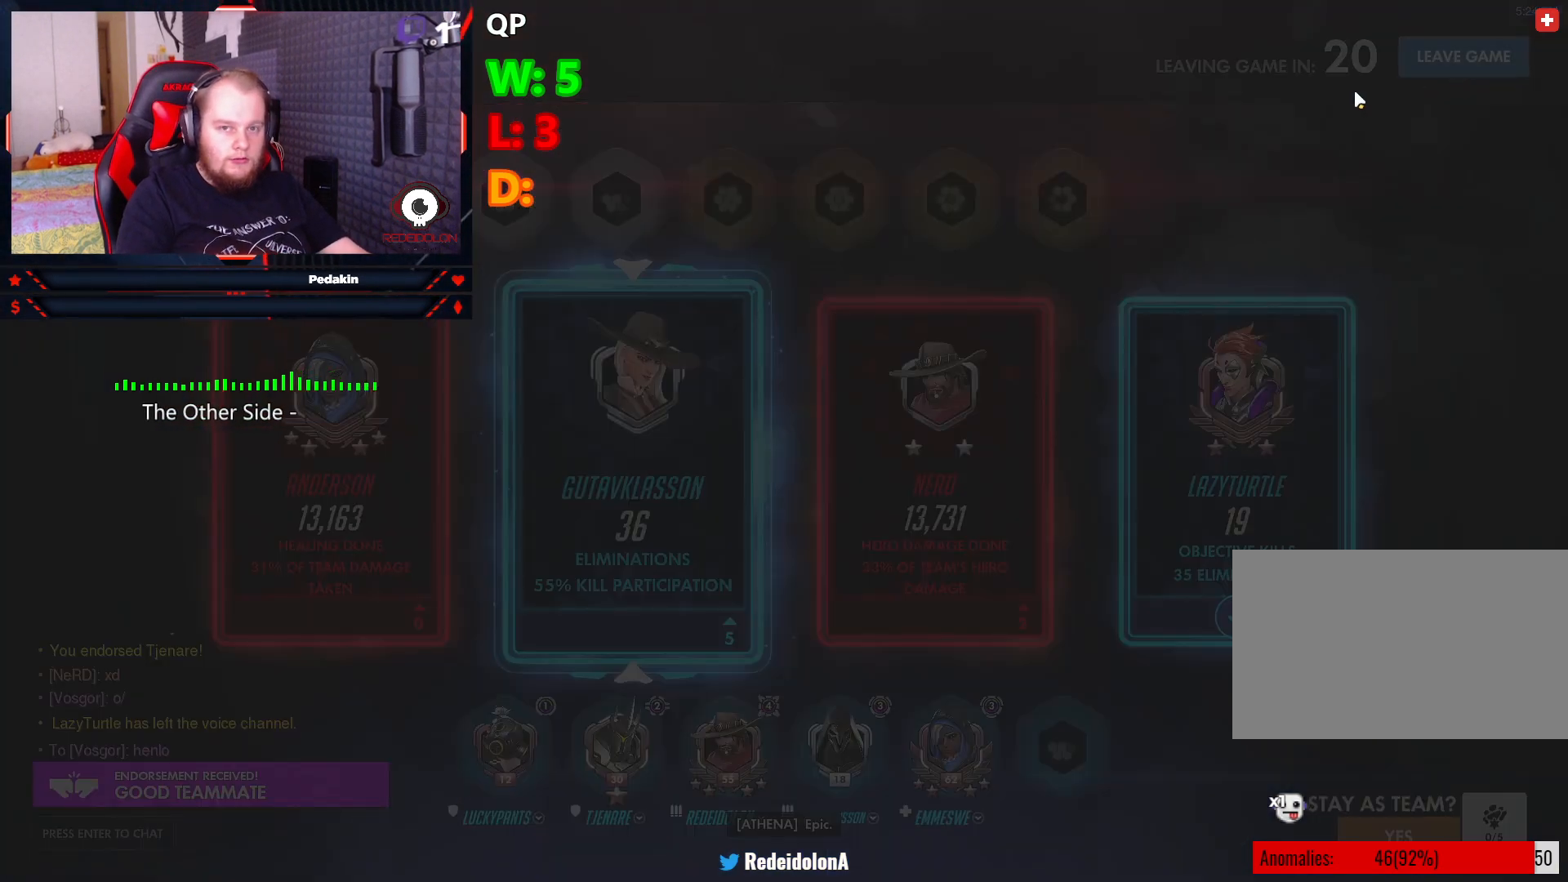
{"keys": [], "mouse": ["left"], "events": [[500, "mouse_left", "down"]]}
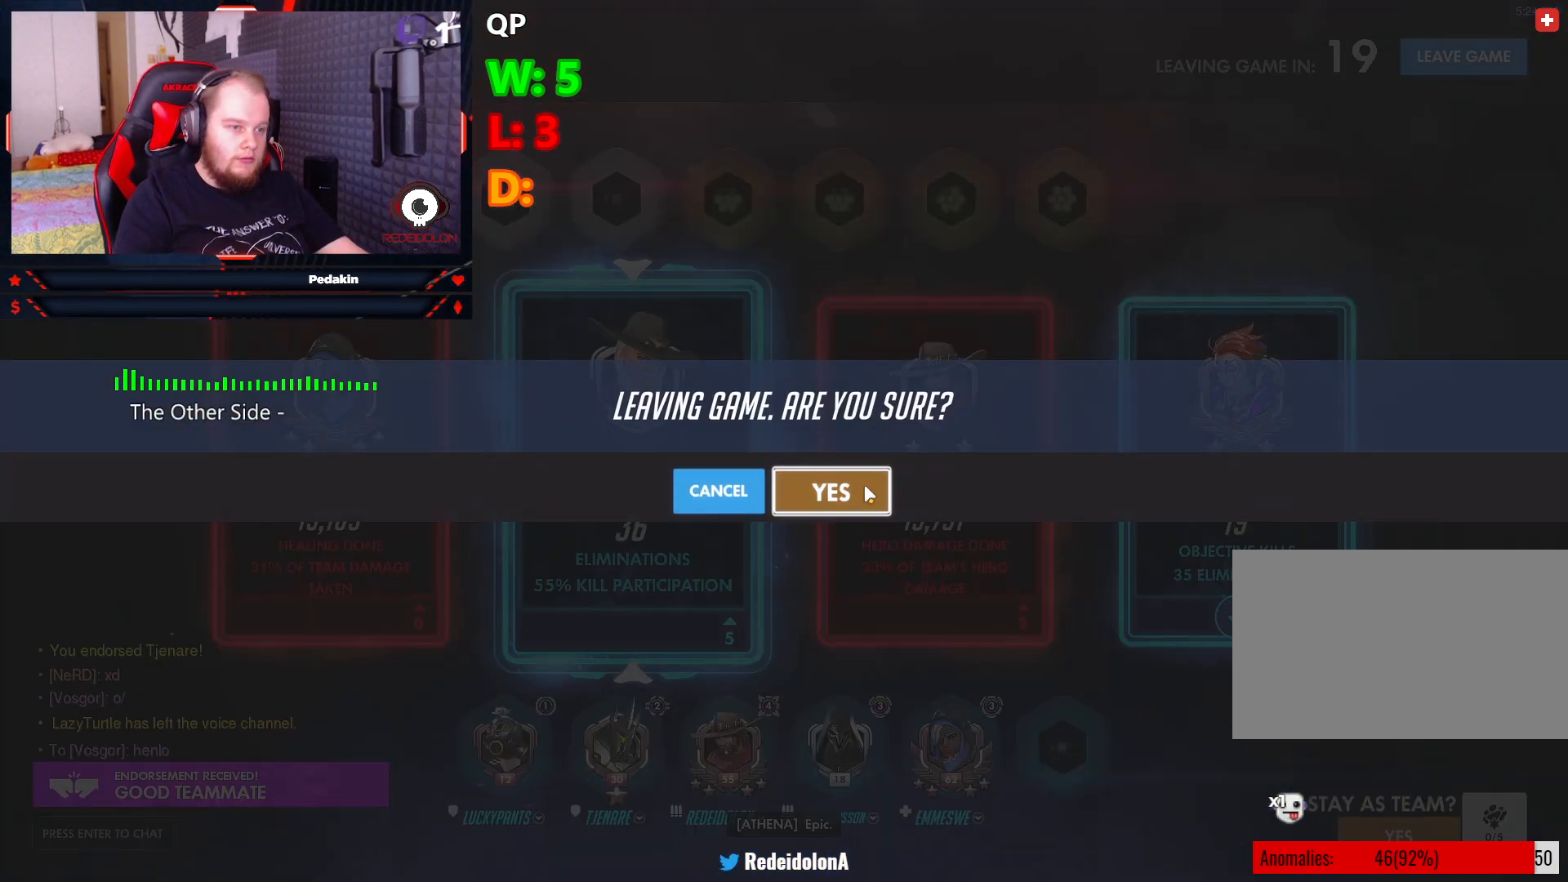
{"keys": [], "mouse": [], "events": [[83, "mouse_left", "up"]]}
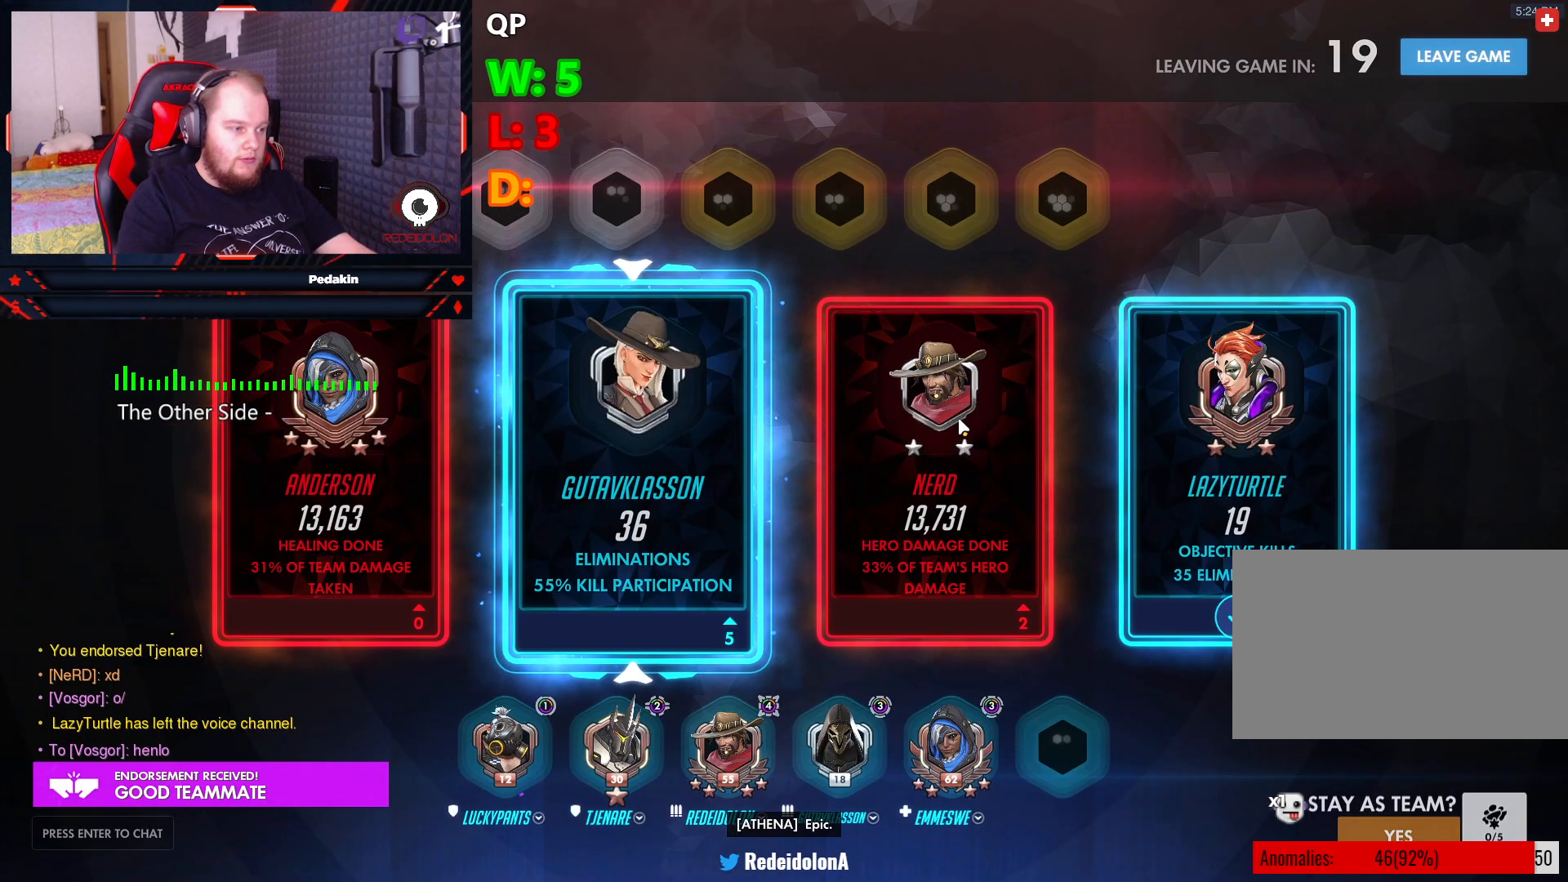
{"keys": [], "mouse": []}
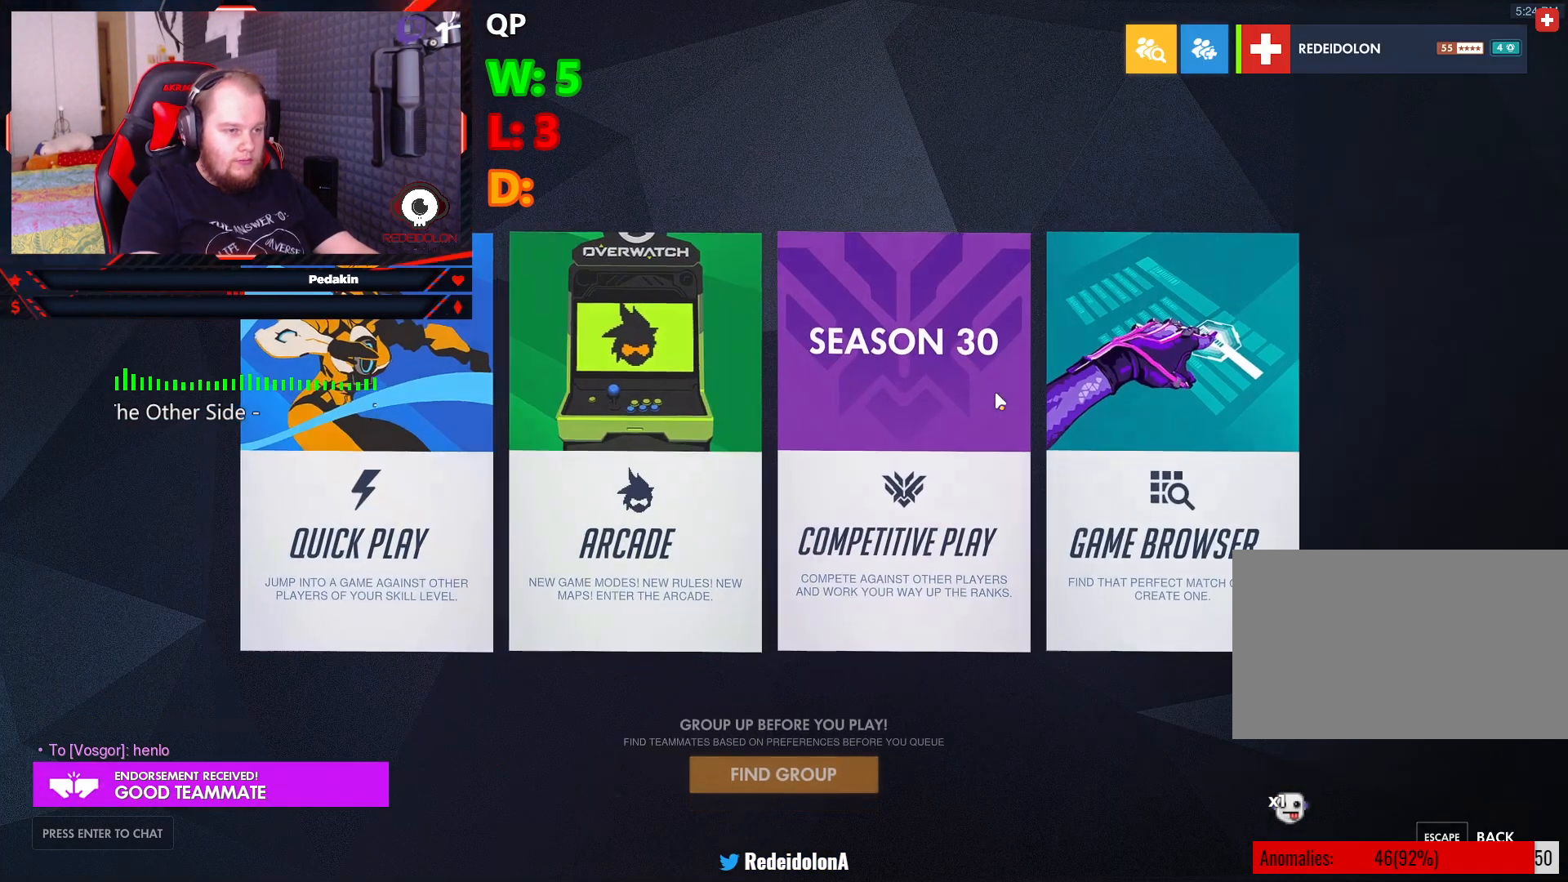
{"keys": [], "mouse": [], "events": []}
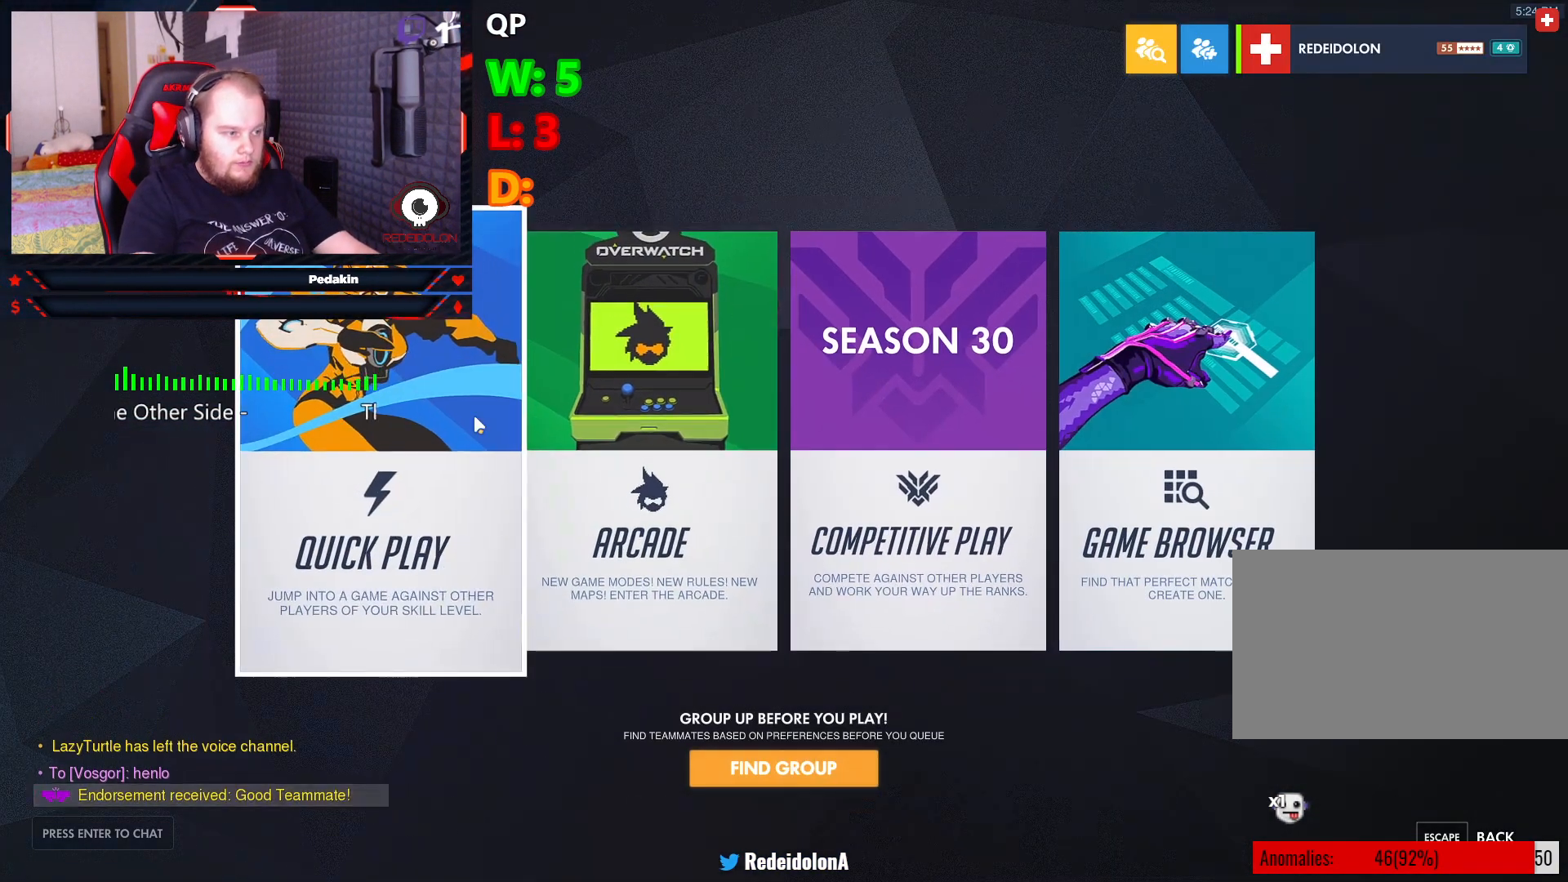
{"keys": [], "mouse": [], "events": []}
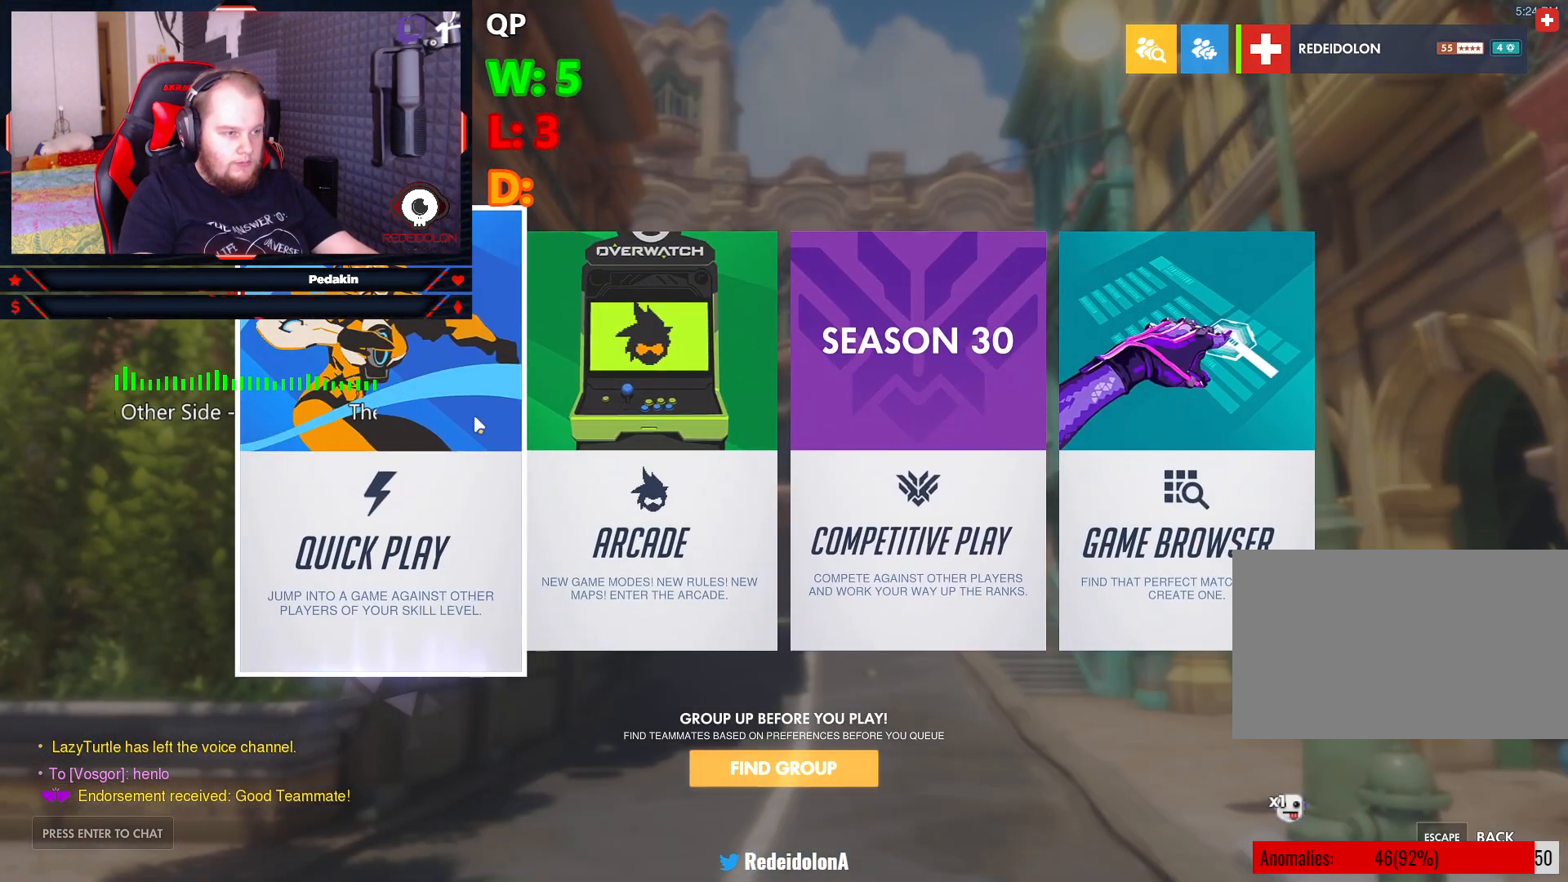
{"keys": [], "mouse": [], "events": [[291, "mouse_left", "down"], [396, "mouse_left", "up"]]}
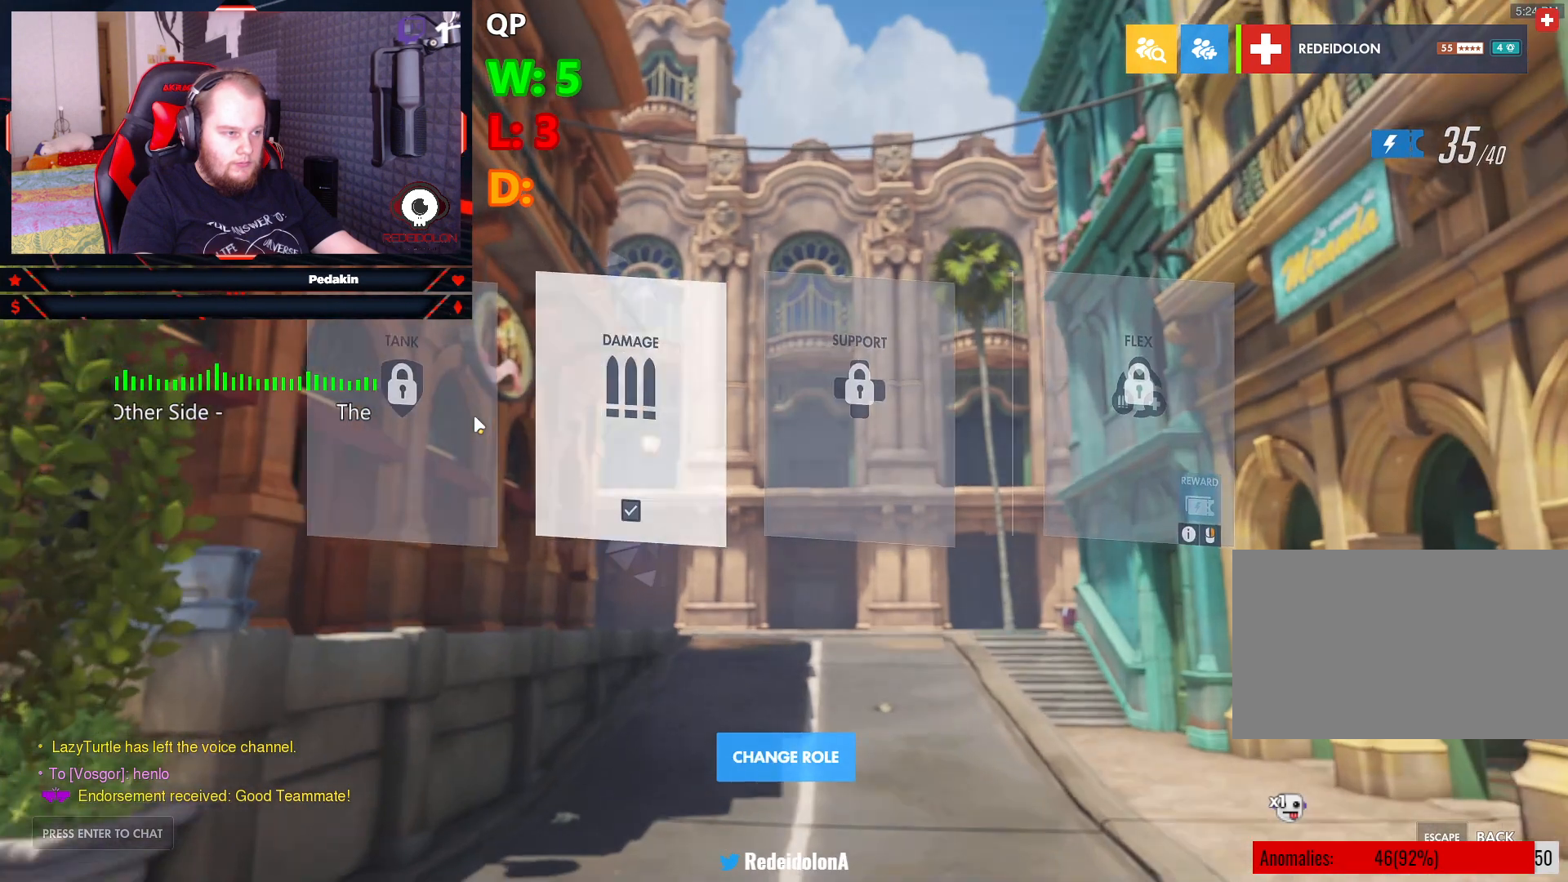
{"keys": [], "mouse": [], "events": []}
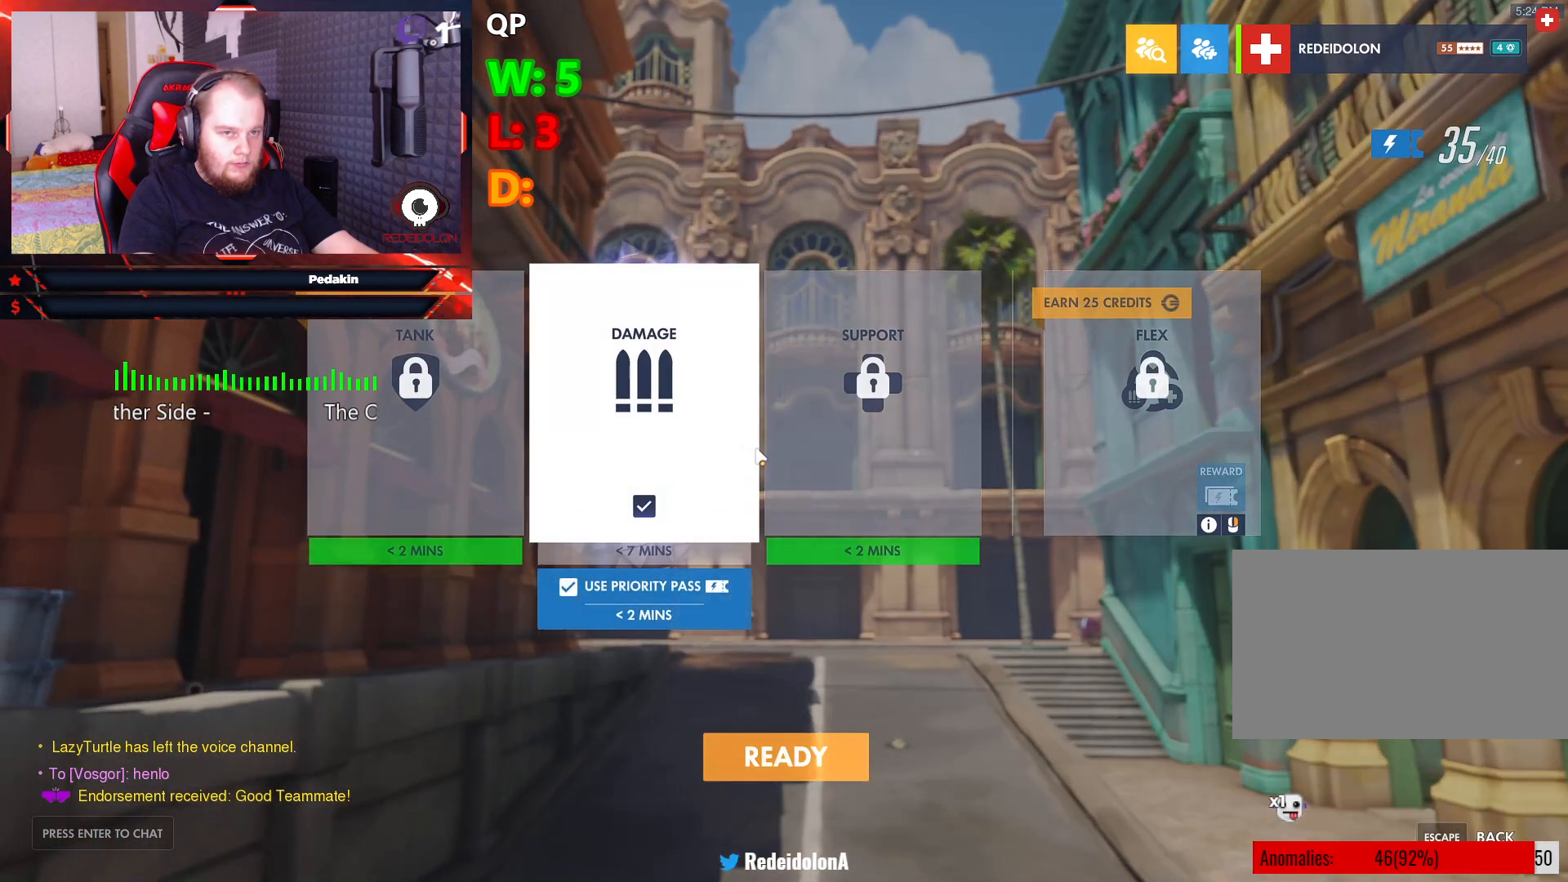
{"keys": [], "mouse": [], "events": [[41, "mouse_left", "down"], [83, "mouse_left", "up"]]}
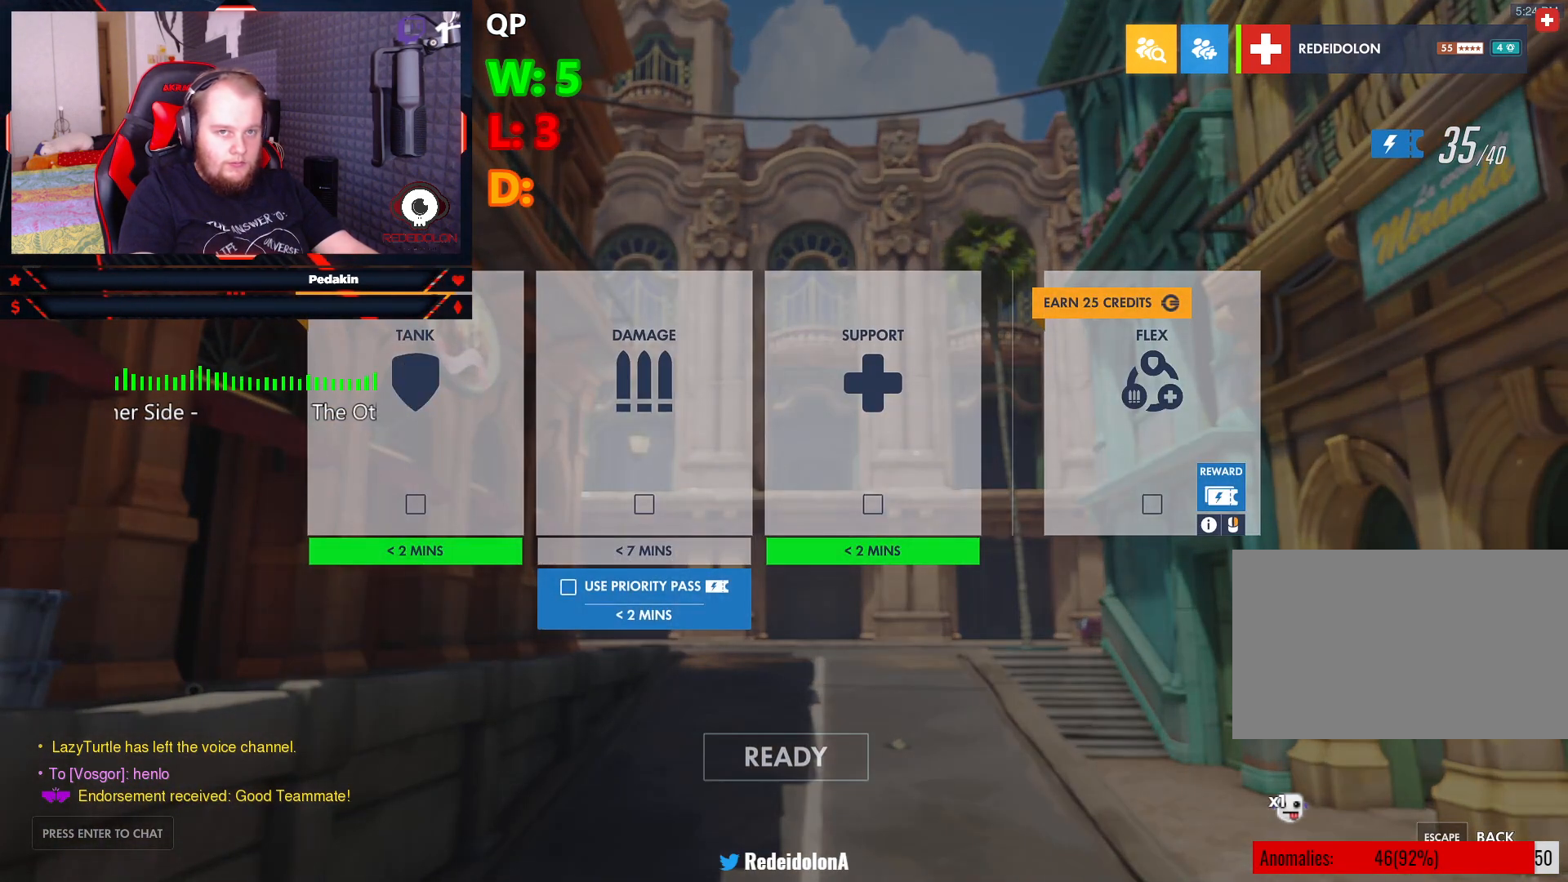
{"keys": [], "mouse": [], "events": [[333, "mouse_left", "down"], [396, "mouse_left", "up"]]}
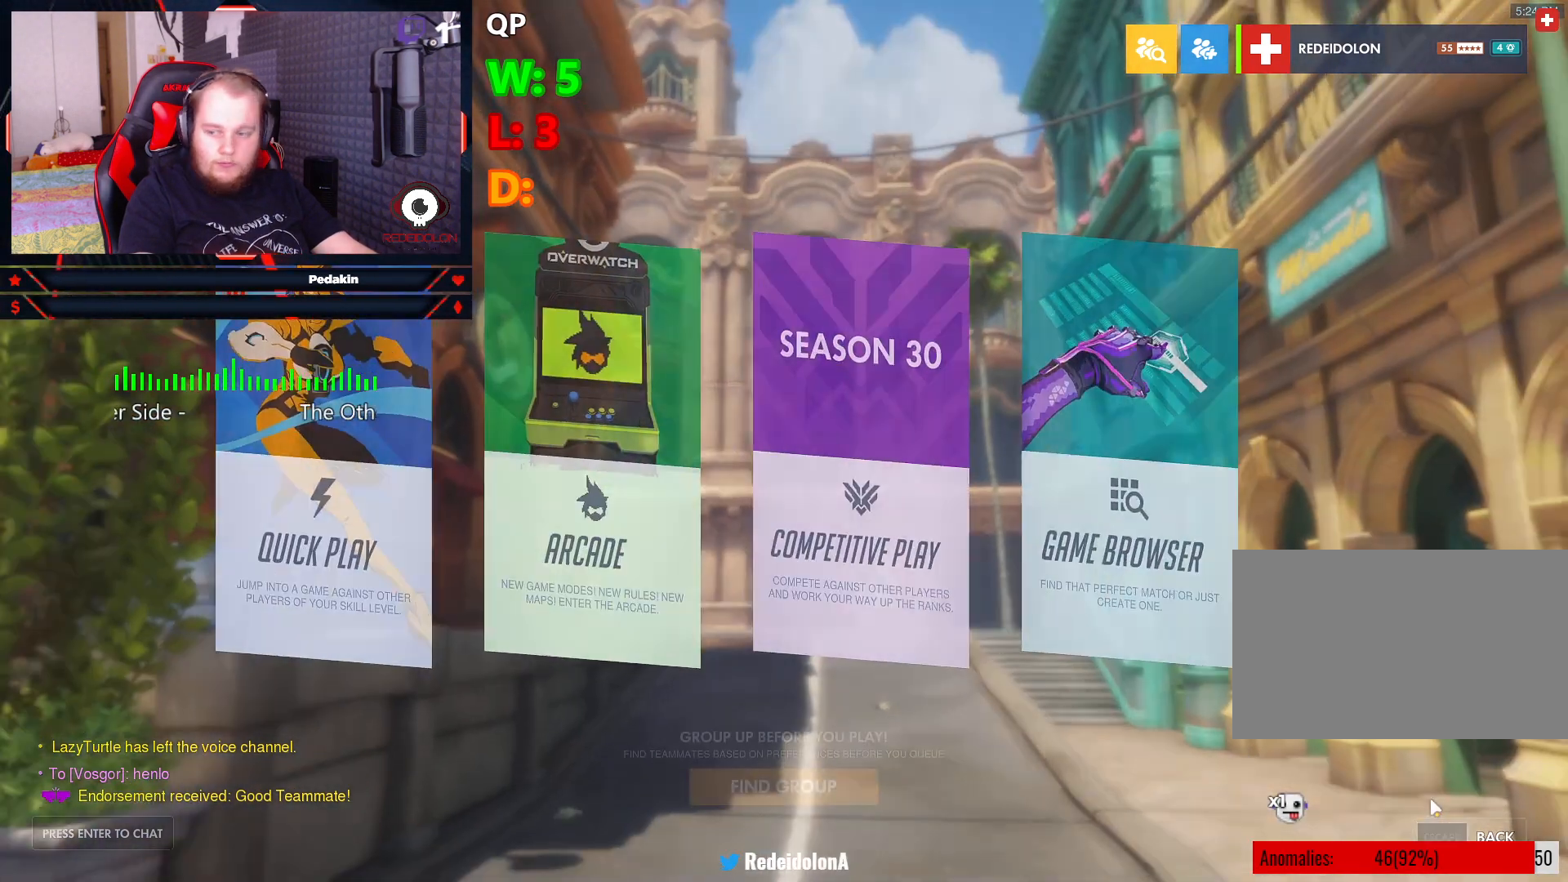
{"keys": [], "mouse": [], "events": []}
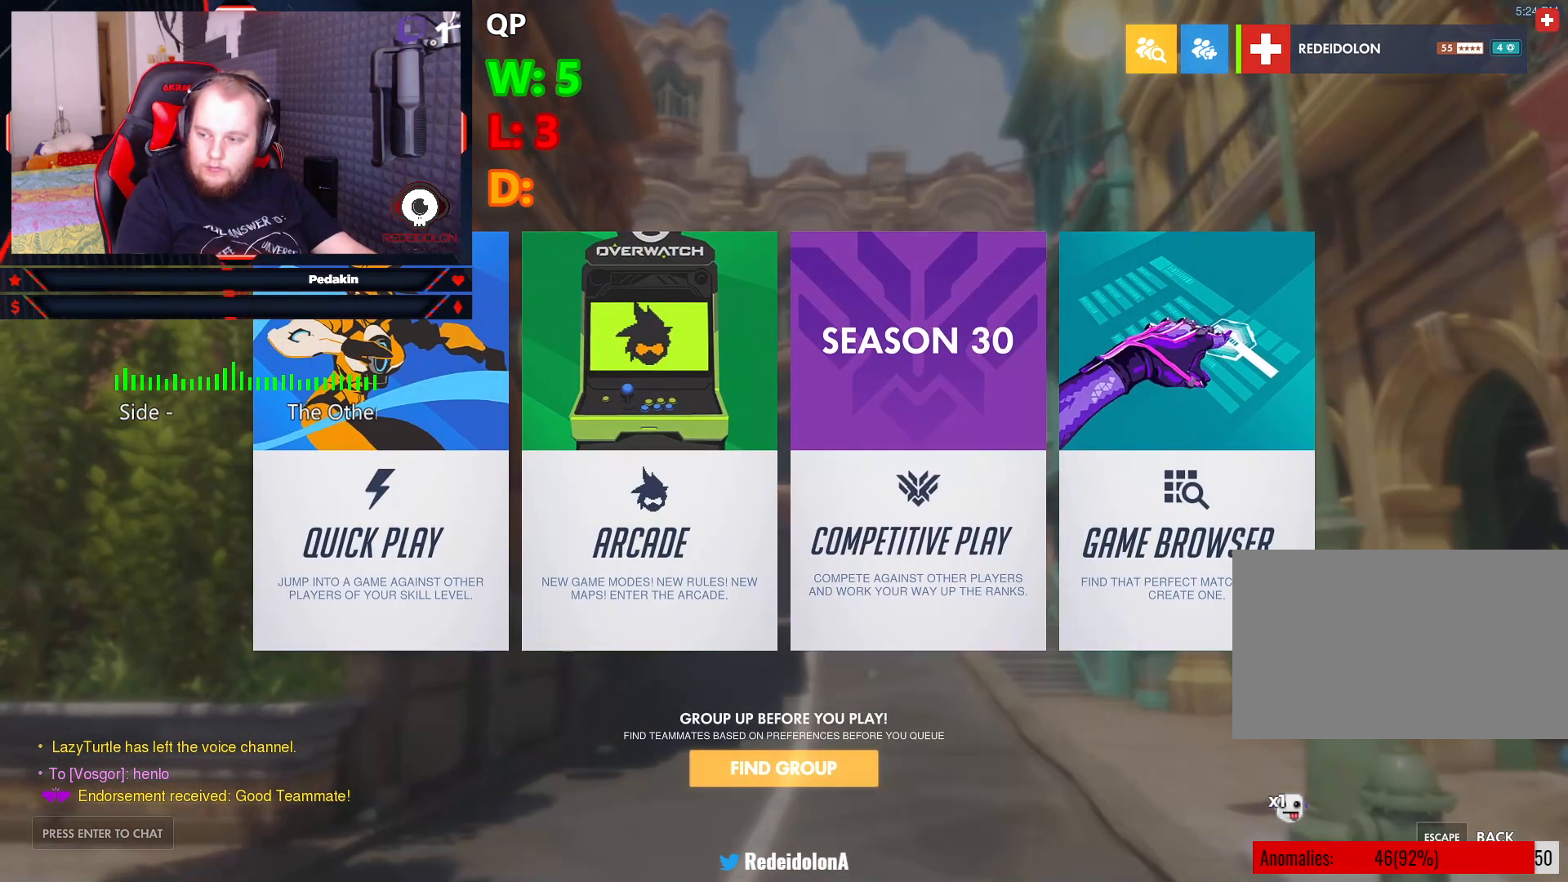
{"keys": [], "mouse": [], "events": []}
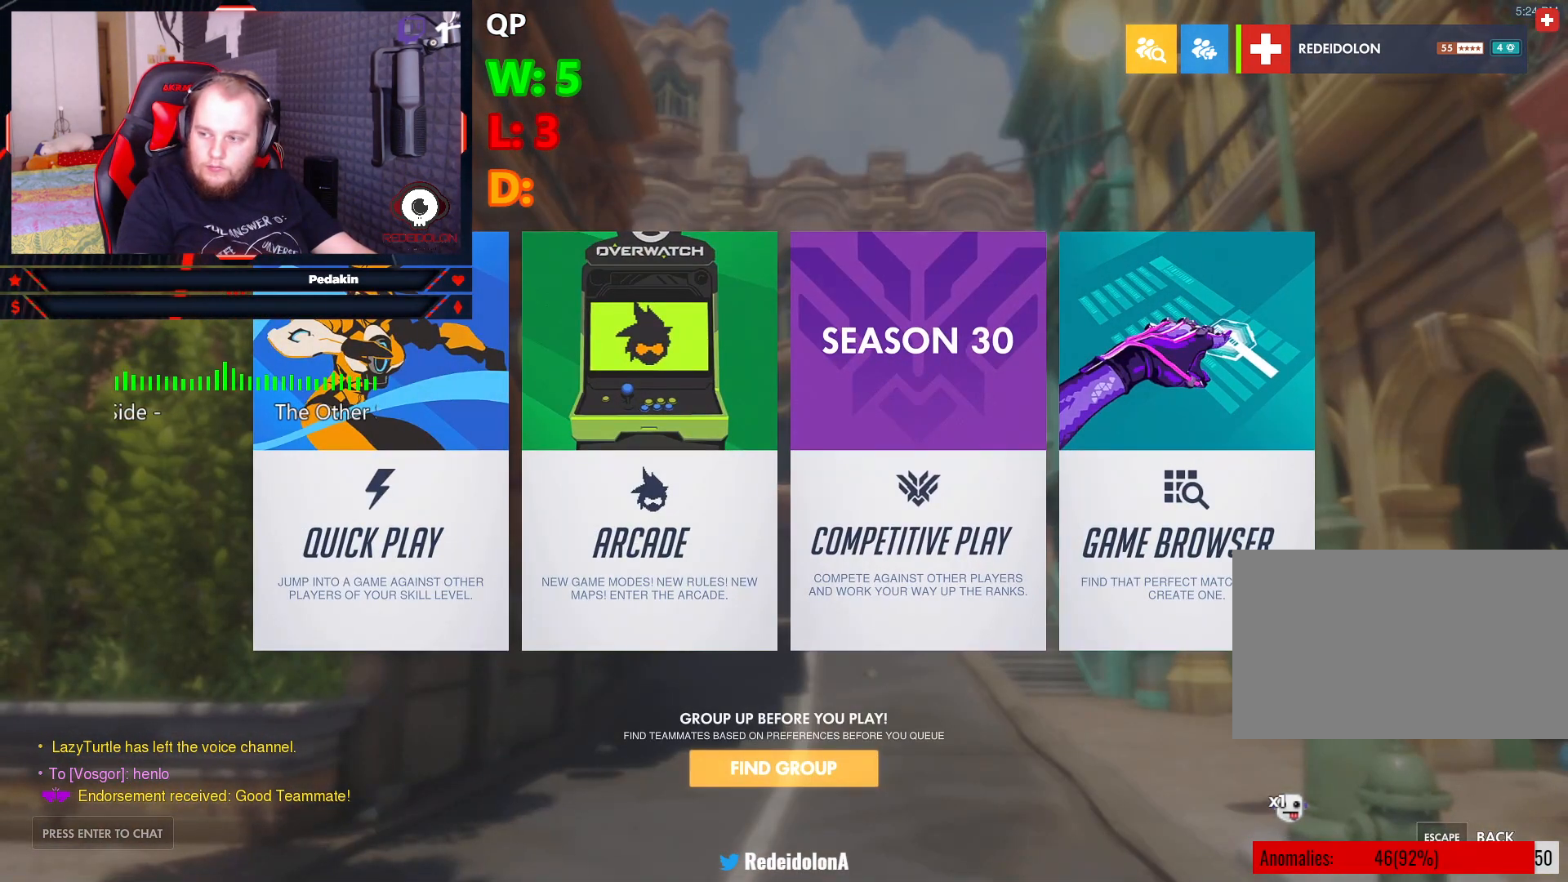
{"keys": [], "mouse": [], "events": []}
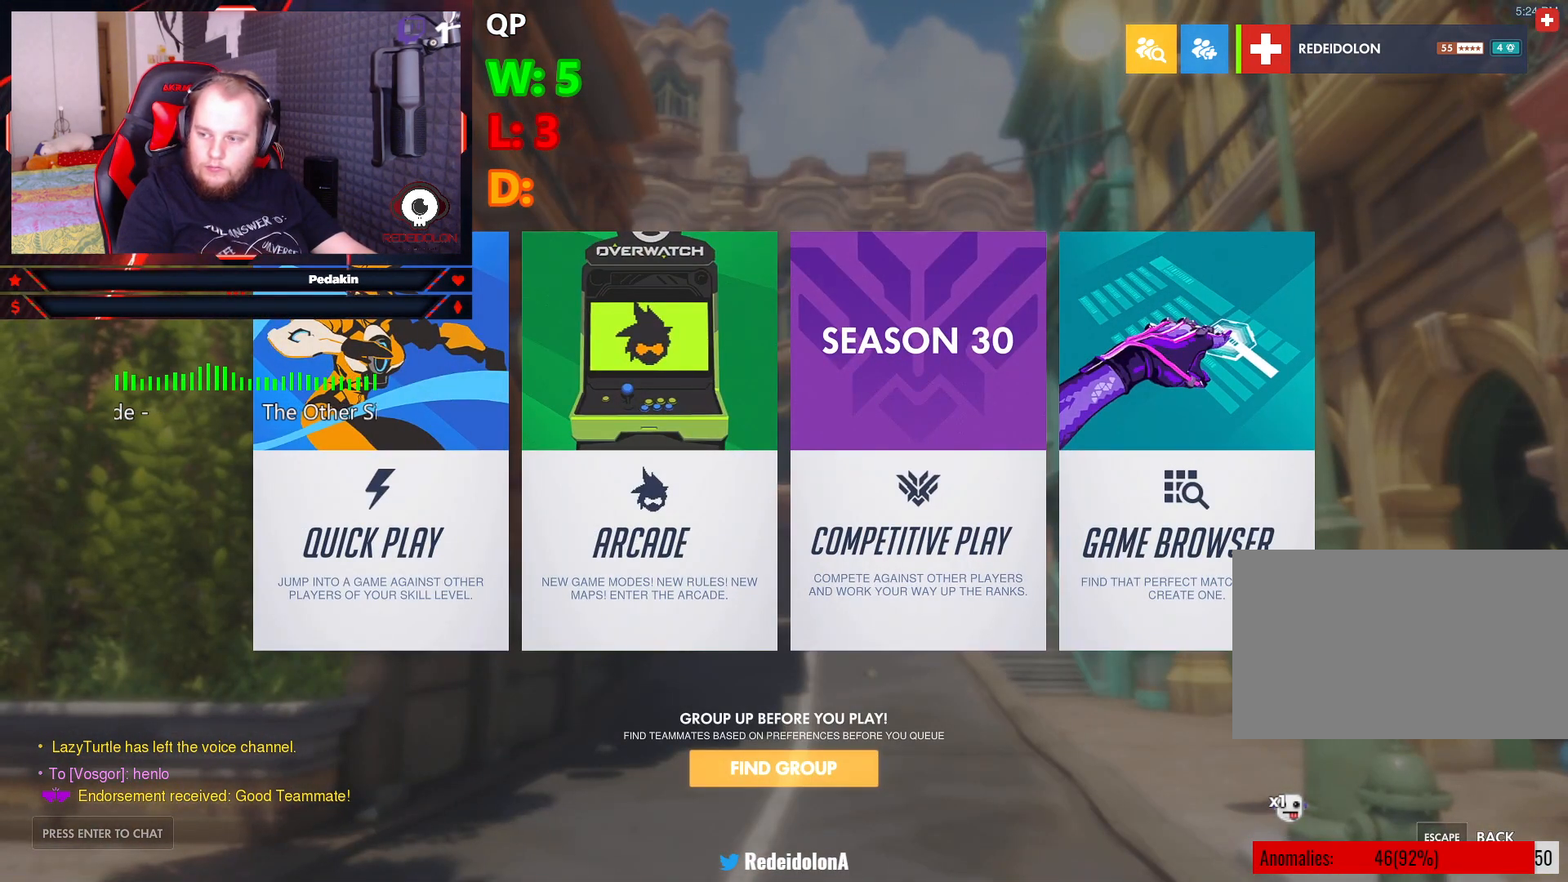
{"keys": [], "mouse": [], "events": []}
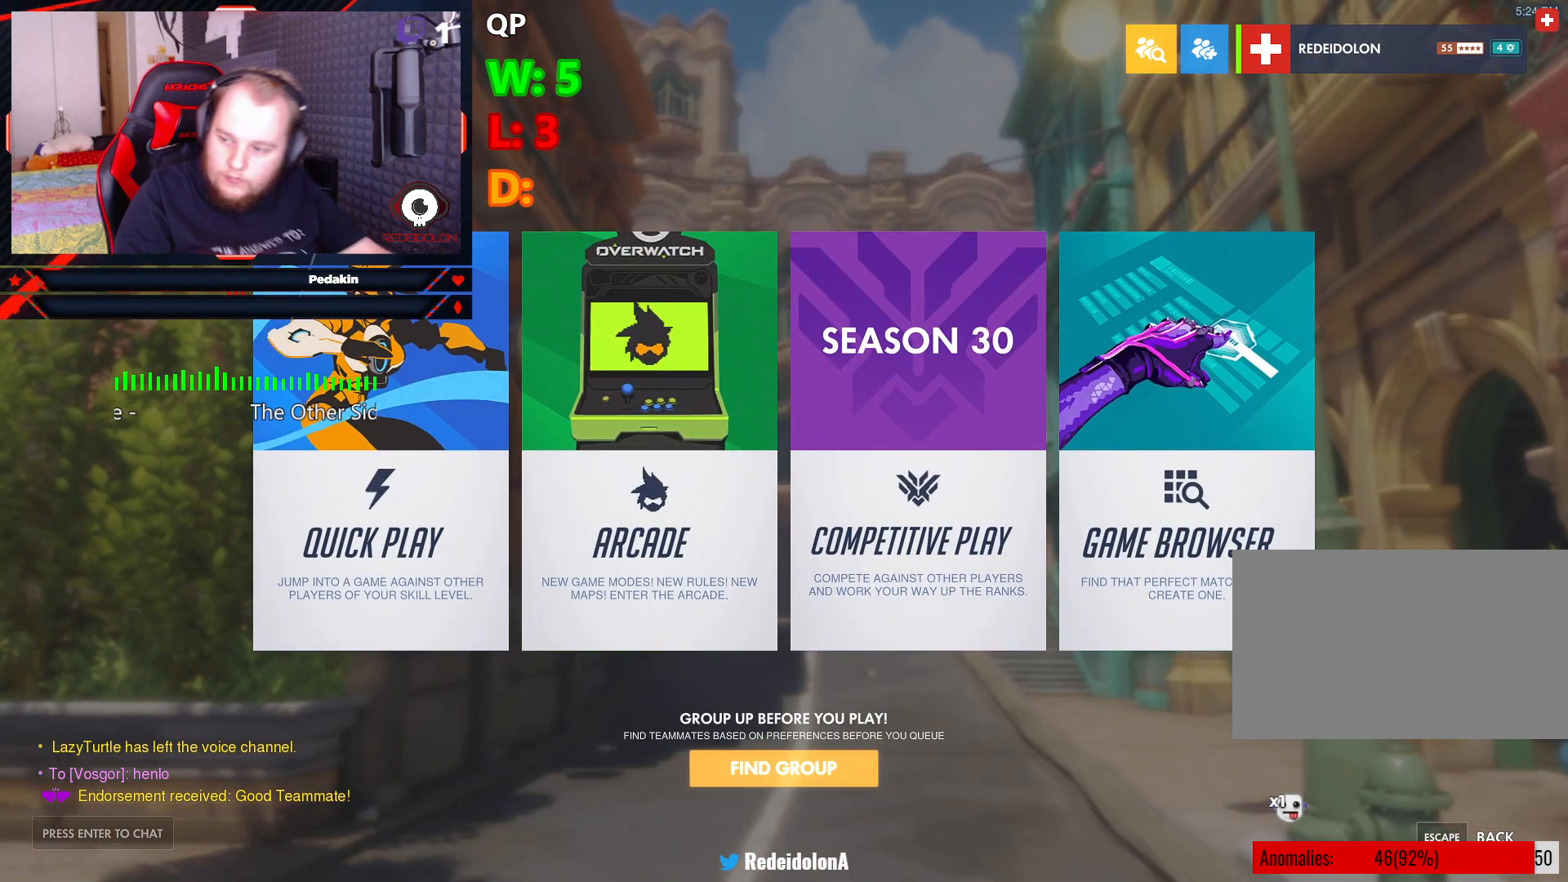
{"keys": [], "mouse": [], "events": []}
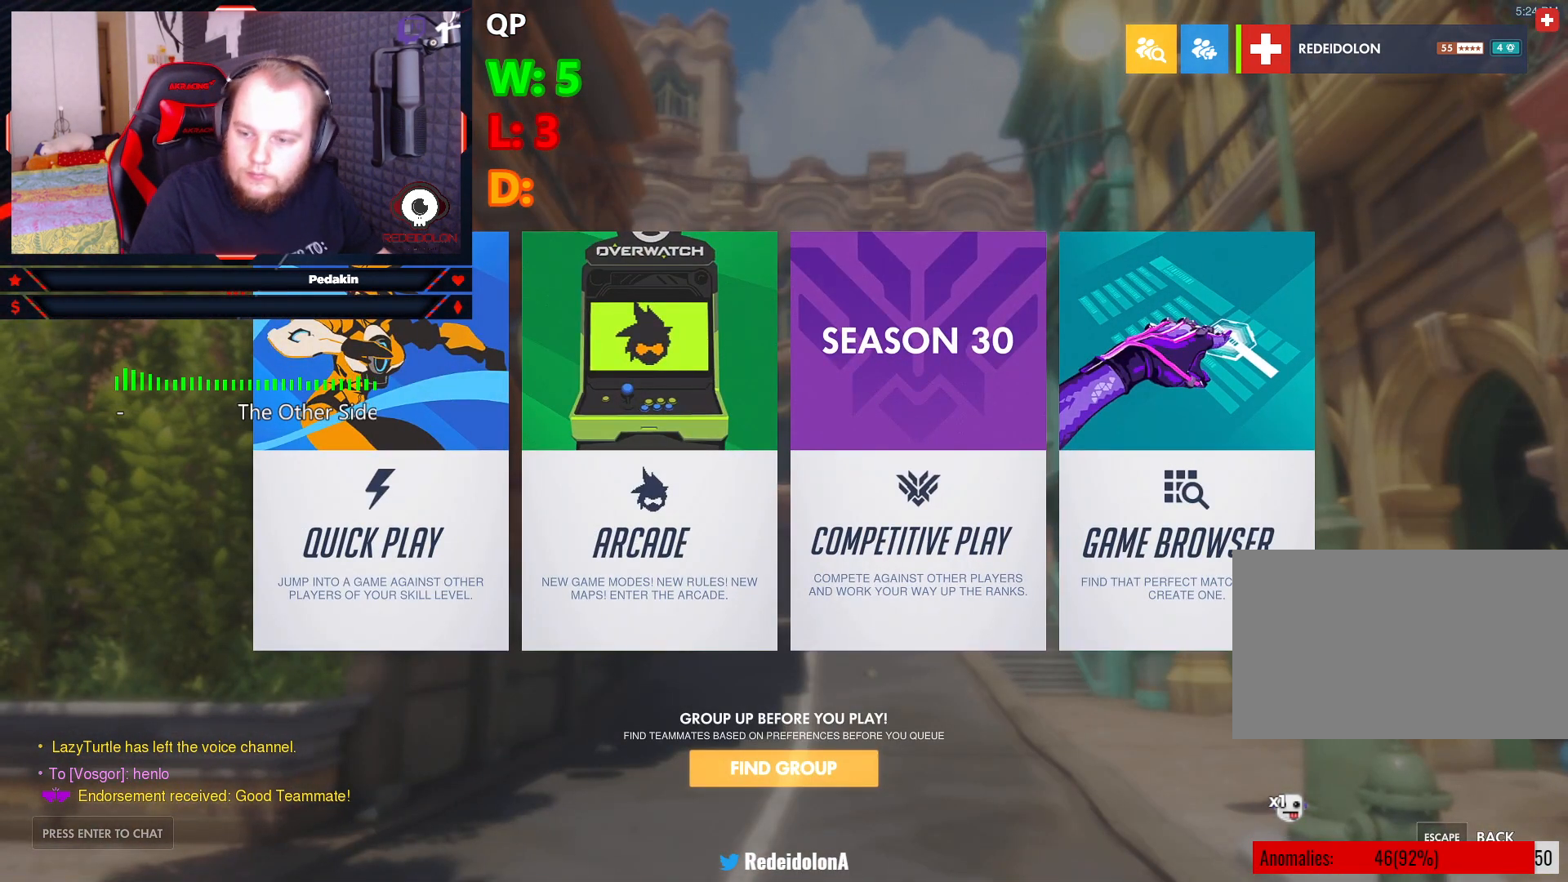
{"keys": [], "mouse": [], "events": []}
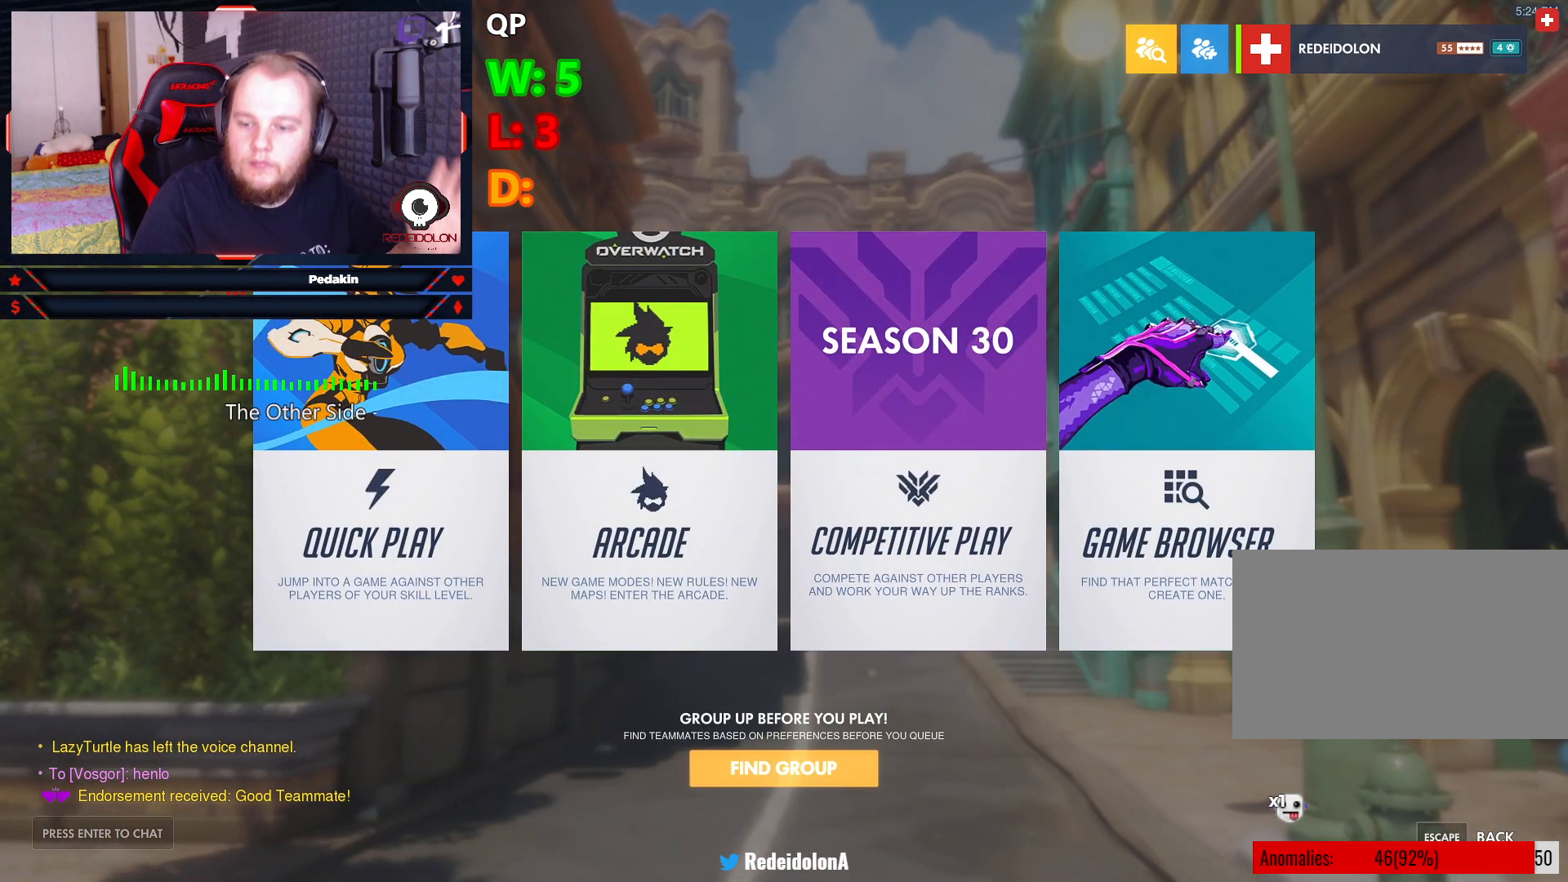
{"keys": [], "mouse": [], "events": [[167, "mouse_left", "down"], [271, "mouse_left", "up"]]}